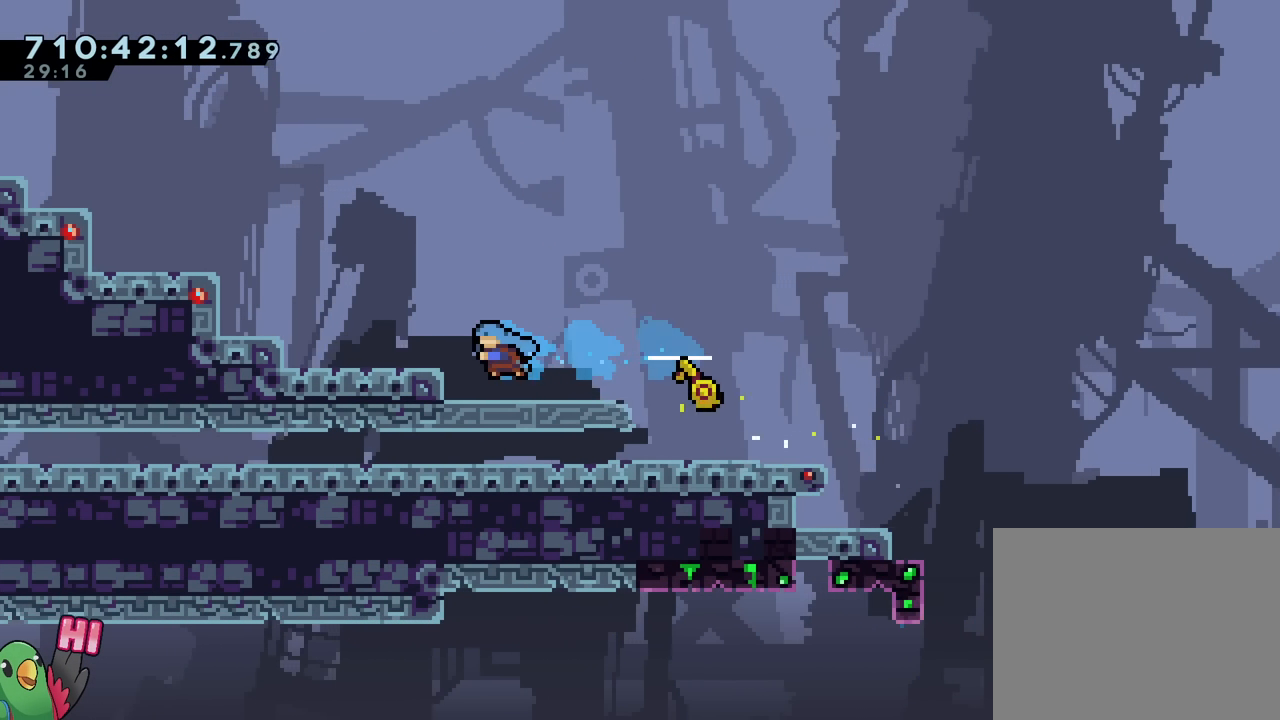
Gameplay with a controller (Nintendo layout); each line is a JSON object with the inputs held at the frame after it. "events" lists button and stick changes between this image and that frame as [ms after this image, input, new state], when the widget could be followed in between. Not read: L1 L3 R1 R3.
{"buttons": [], "left_stick": "left", "right_stick": "center", "events": [[234, "B", "up"], [284, "B", "down"], [401, "B", "up"]]}
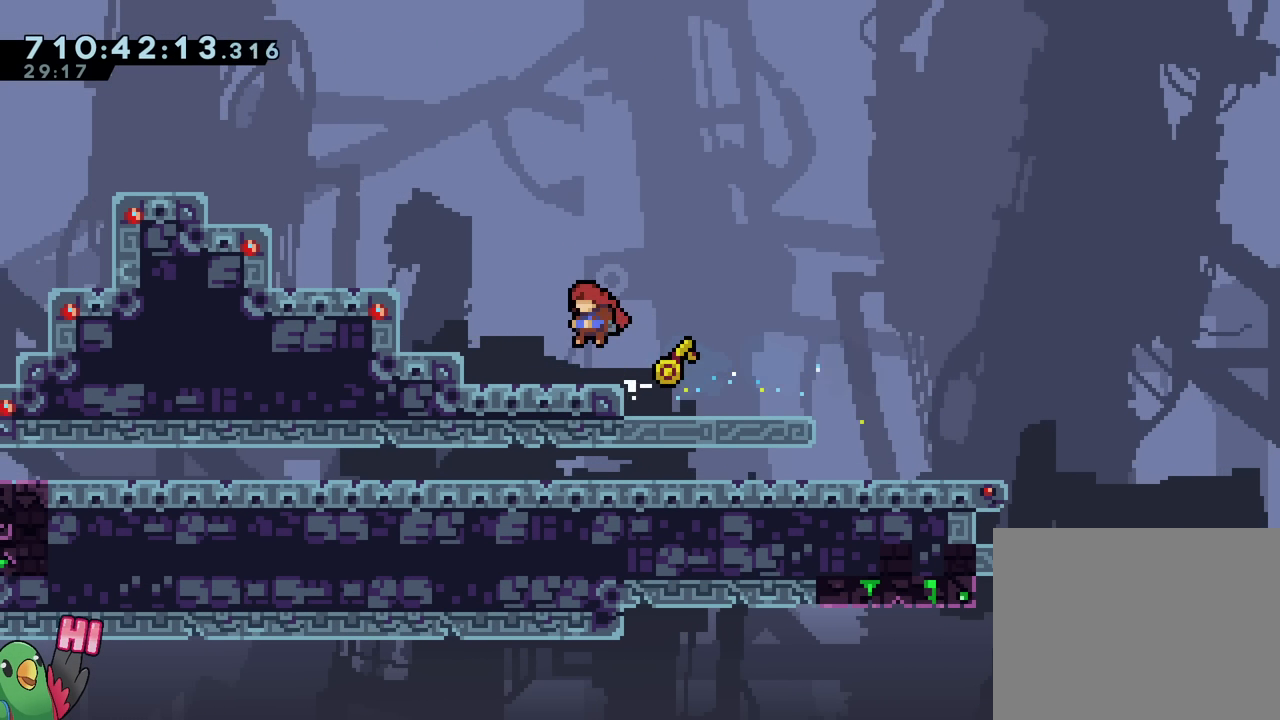
{"buttons": [], "left_stick": "left", "right_stick": "center", "events": [[133, "left_stick", "up-left"], [167, "B", "down"], [217, "Y", "down"], [367, "B", "up"], [367, "Y", "up"], [367, "left_stick", "left"]]}
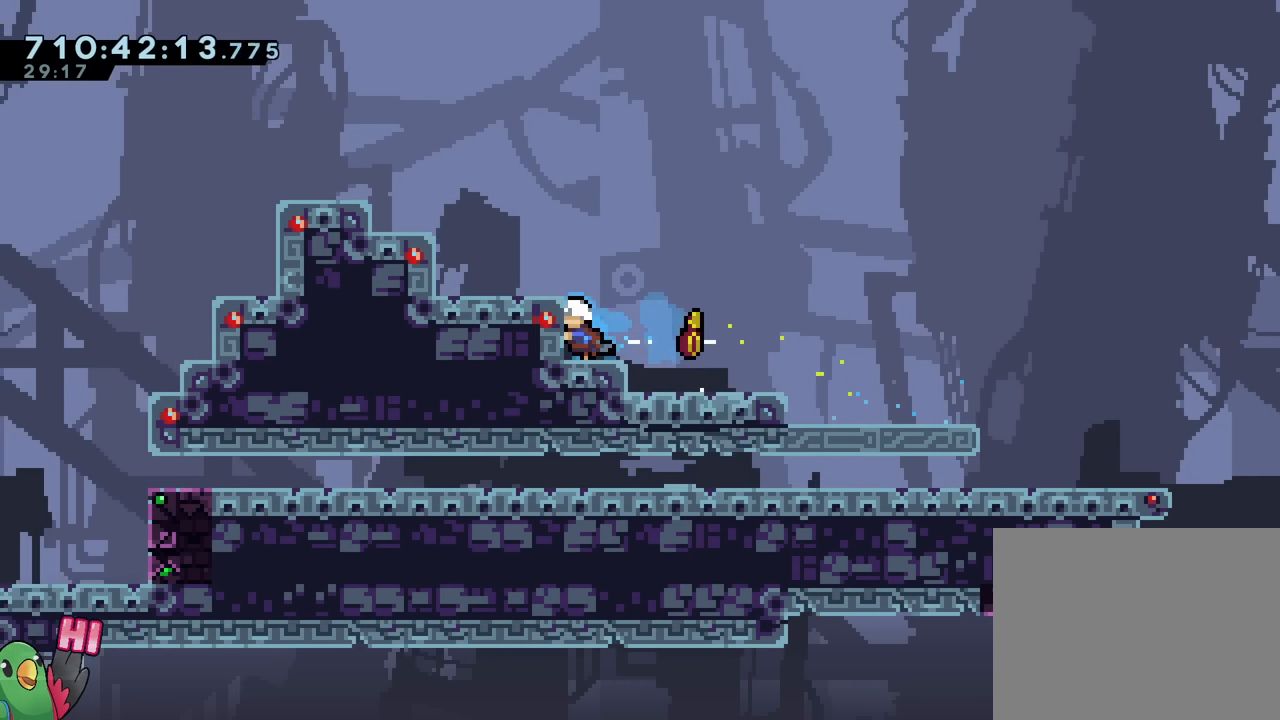
{"buttons": ["L2"], "left_stick": "left", "right_stick": "center", "events": [[34, "L2", "down"], [184, "left_stick", "center"], [200, "B", "down"], [300, "B", "up"], [317, "left_stick", "left"]]}
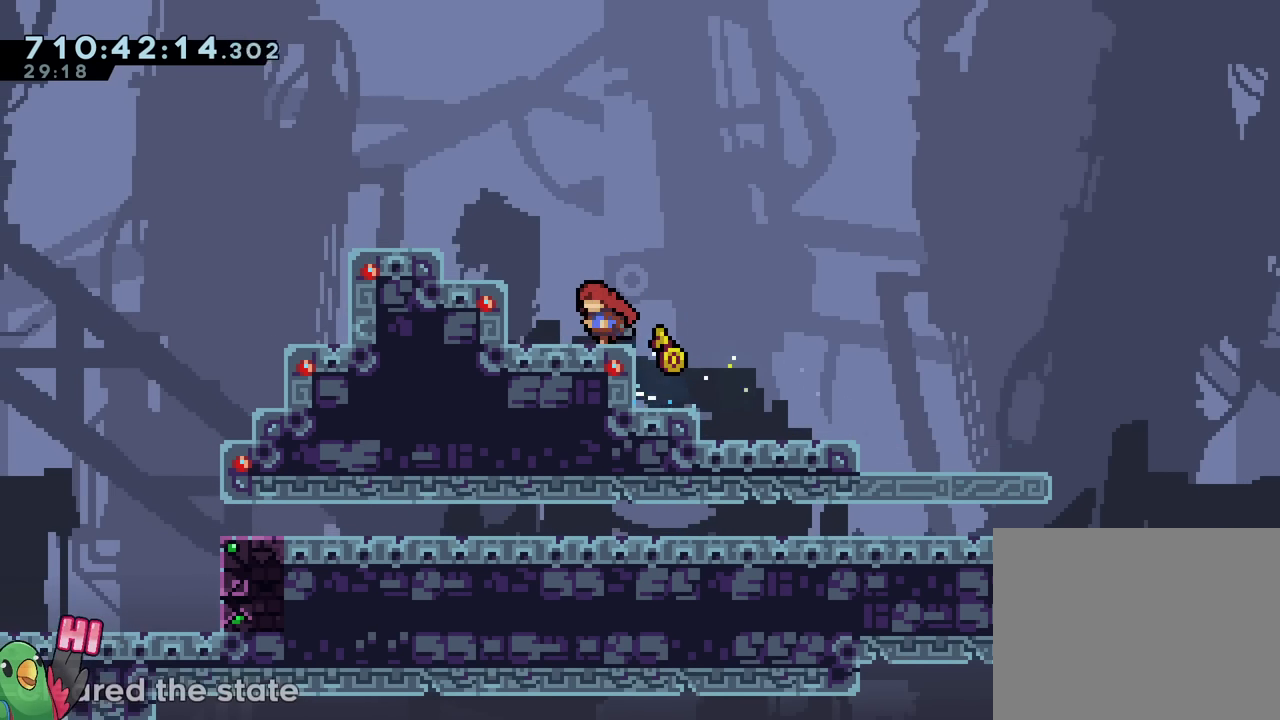
{"buttons": ["B", "Y", "L2"], "left_stick": "left", "right_stick": "center", "events": [[133, "left_stick", "center"], [267, "B", "down"], [317, "left_stick", "left"], [433, "Y", "down"]]}